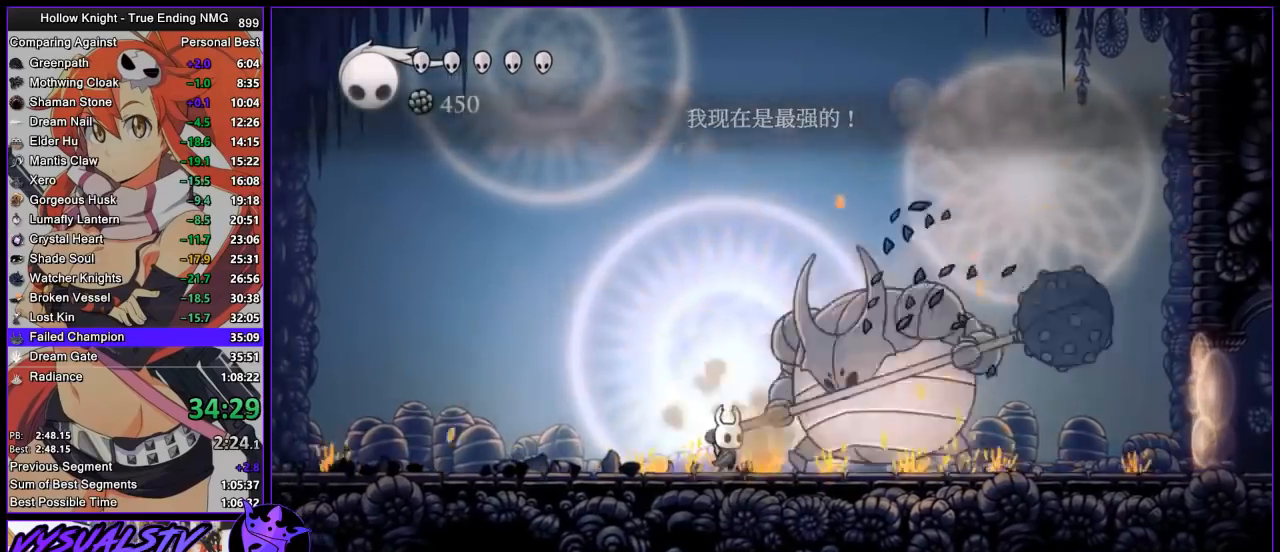
Gameplay with a controller (PlayStation layout); each line is a JSON object with the inputs held at the frame after it. "button_events" lists button changes between this image and that frame as [ms after this image, input, new state], when the widget could be followed in between (sticks are given only as held states).
{"buttons": ["CROSS"], "left_stick": "up-right", "right_stick": "center", "button_events": [[100, "SQUARE", "down"], [167, "CROSS", "down"], [233, "SQUARE", "up"]]}
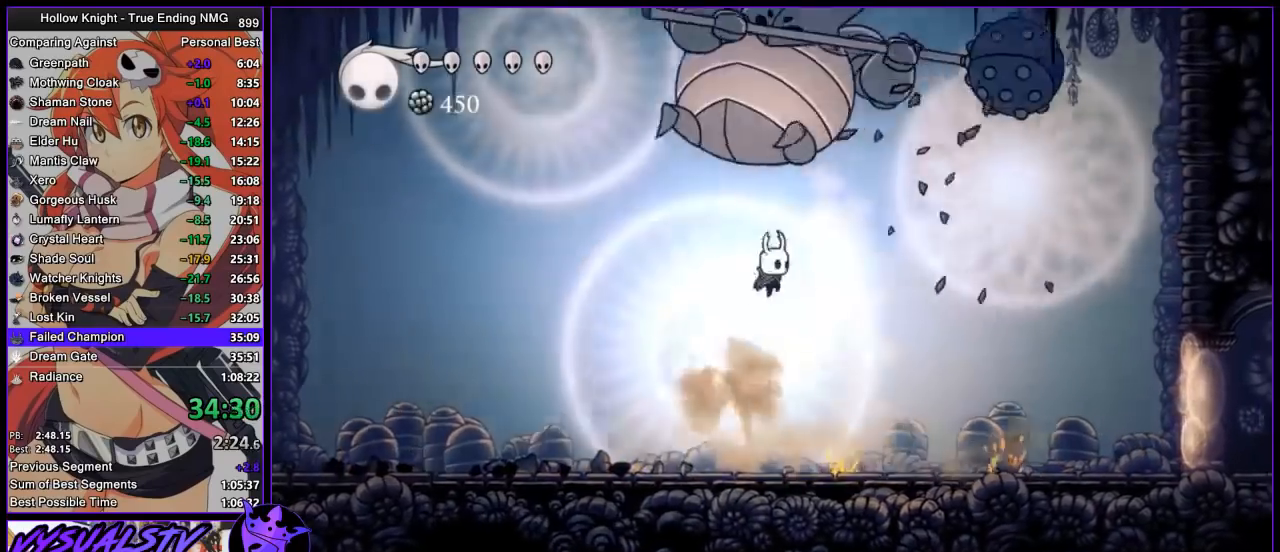
{"buttons": [], "left_stick": "left", "right_stick": "center", "button_events": [[67, "SQUARE", "down"], [167, "CROSS", "up"], [233, "SQUARE", "up"]]}
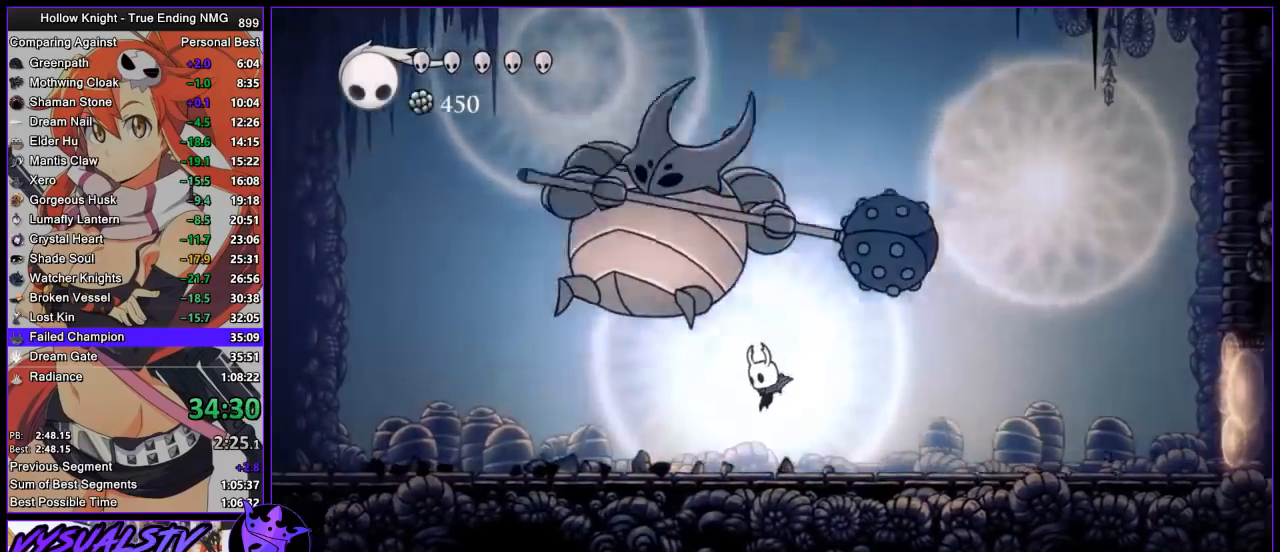
{"buttons": ["SQUARE"], "left_stick": "center", "right_stick": "center", "button_events": [[67, "SQUARE", "down"], [267, "SQUARE", "up"], [500, "SQUARE", "down"]]}
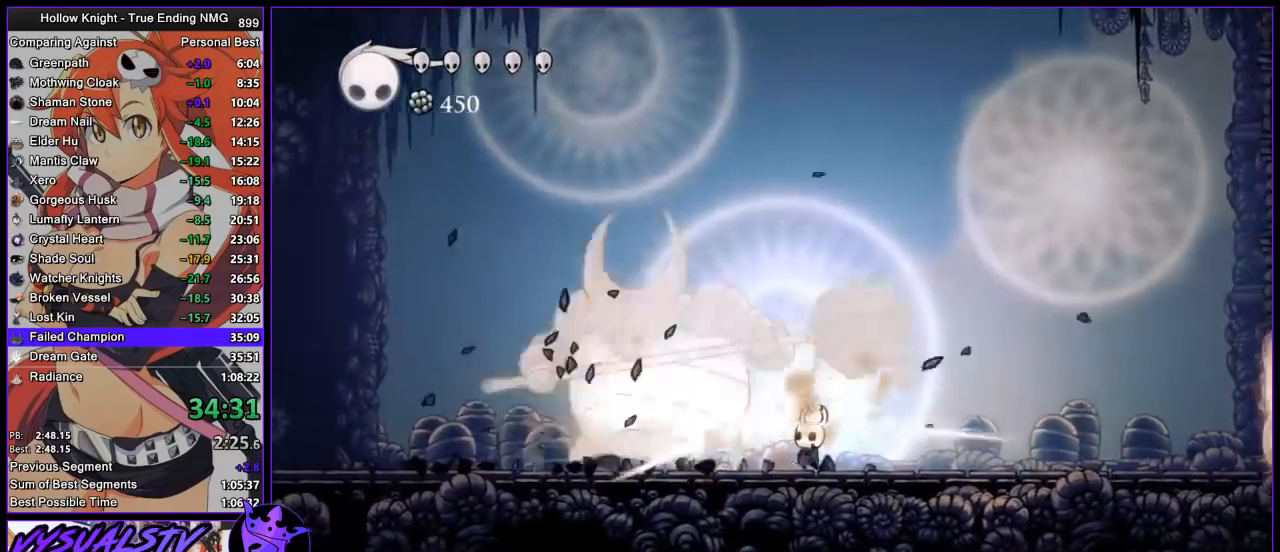
{"buttons": ["SQUARE"], "left_stick": "right", "right_stick": "center", "button_events": [[133, "SQUARE", "up"], [433, "SQUARE", "down"]]}
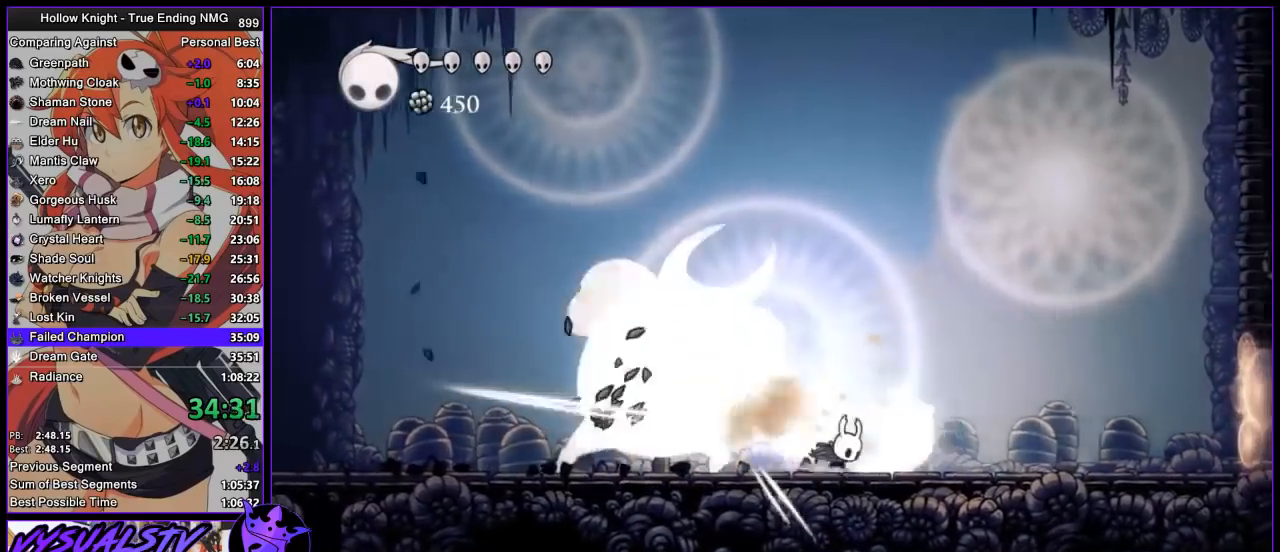
{"buttons": [], "left_stick": "right", "right_stick": "center", "button_events": [[33, "R2", "down"], [33, "SQUARE", "up"], [267, "R2", "up"]]}
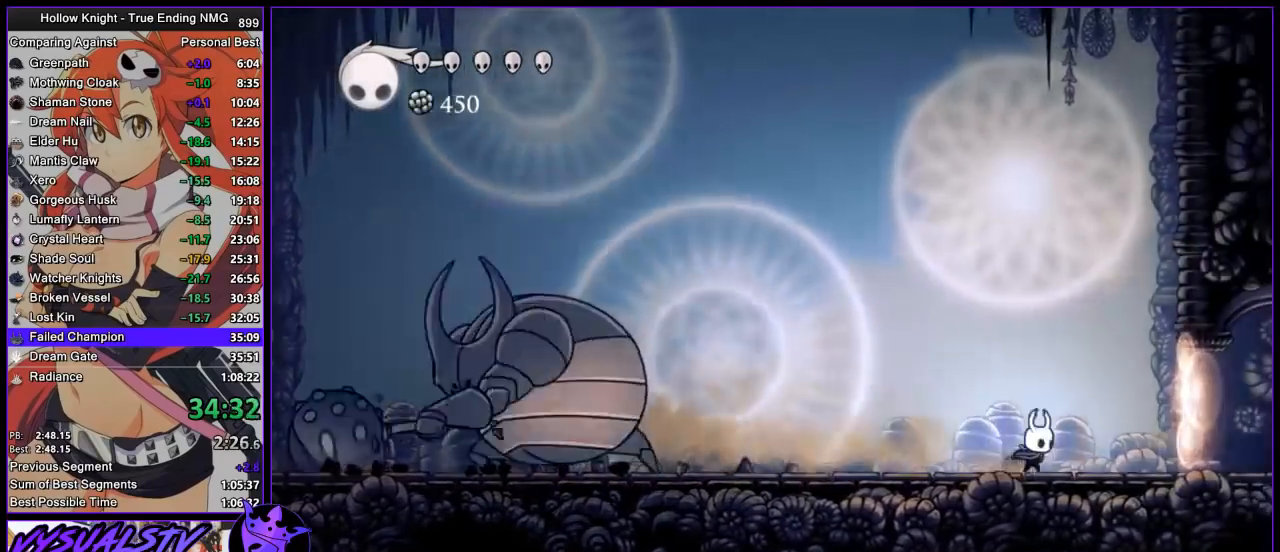
{"buttons": [], "left_stick": "center", "right_stick": "center", "button_events": [[333, "R1", "down"], [467, "R1", "up"]]}
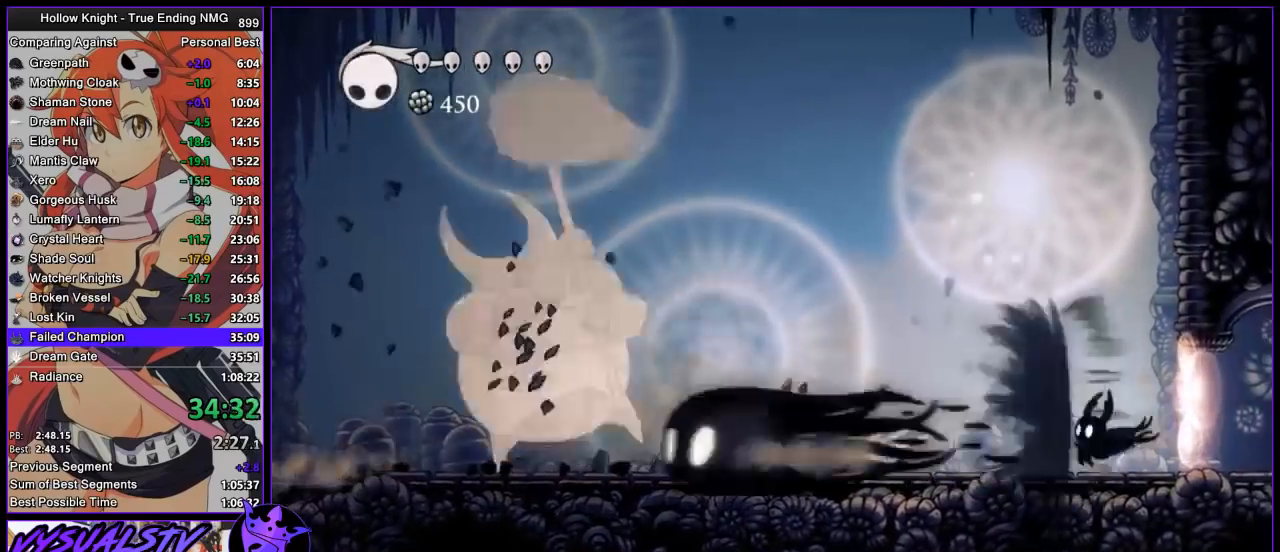
{"buttons": [], "left_stick": "center", "right_stick": "center", "button_events": []}
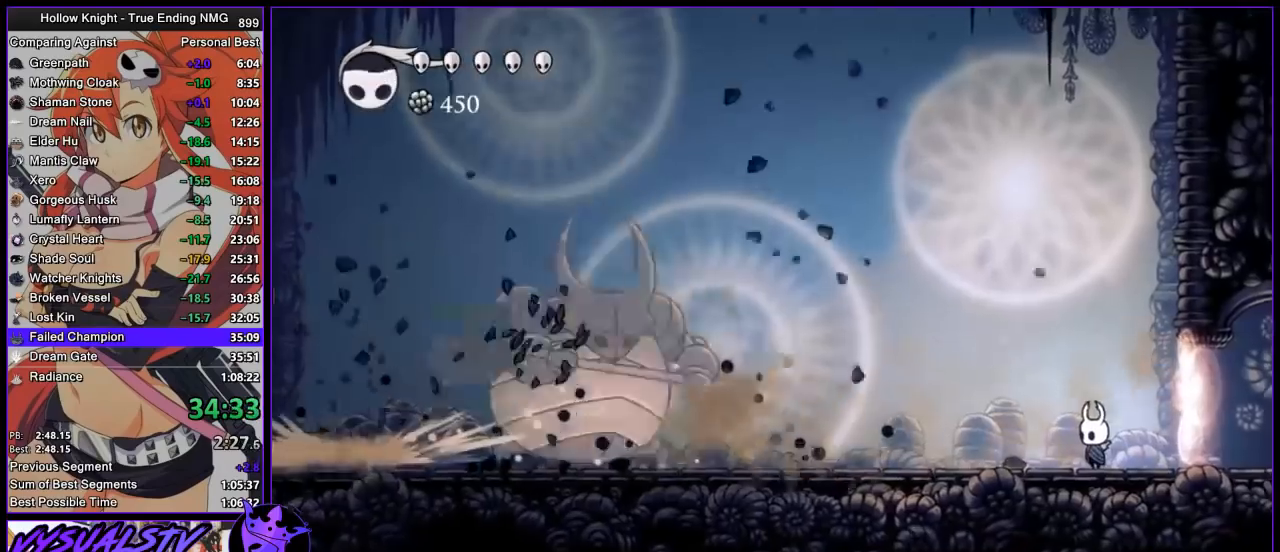
{"buttons": [], "left_stick": "center", "right_stick": "center", "button_events": [[133, "R1", "down"], [300, "R1", "up"]]}
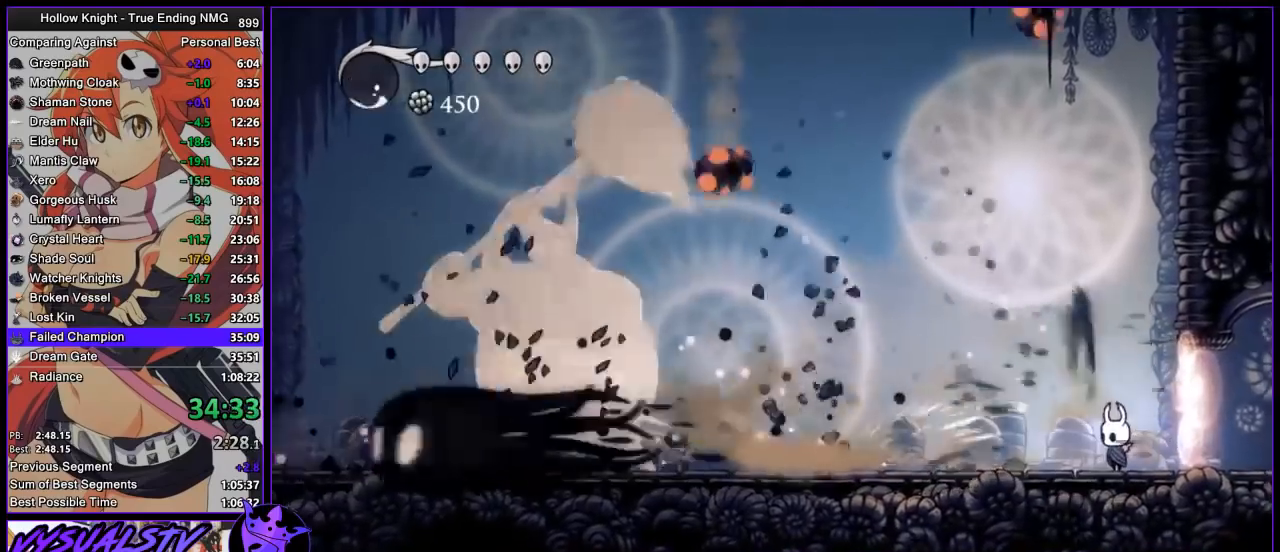
{"buttons": ["R1"], "left_stick": "center", "right_stick": "center", "button_events": [[433, "R1", "down"]]}
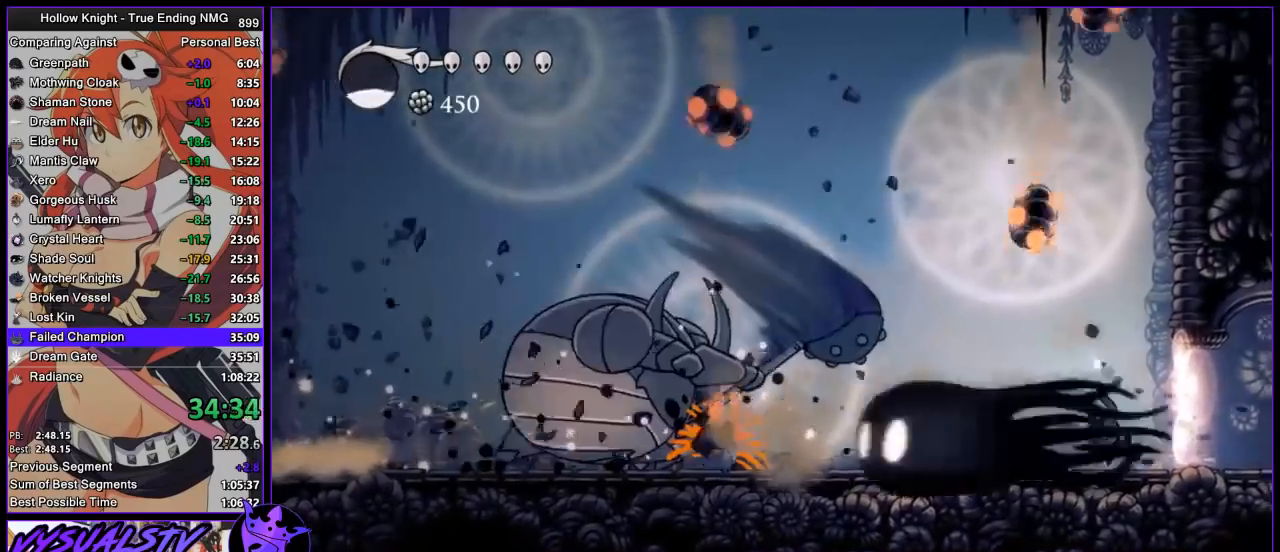
{"buttons": [], "left_stick": "center", "right_stick": "center", "button_events": [[133, "R1", "up"]]}
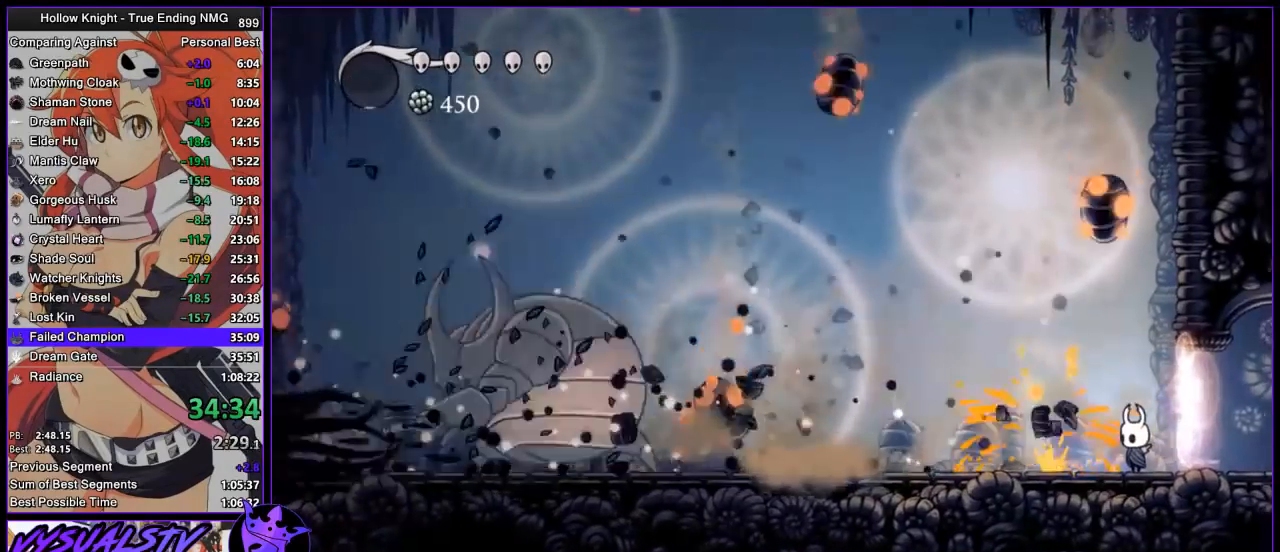
{"buttons": [], "left_stick": "center", "right_stick": "center", "button_events": []}
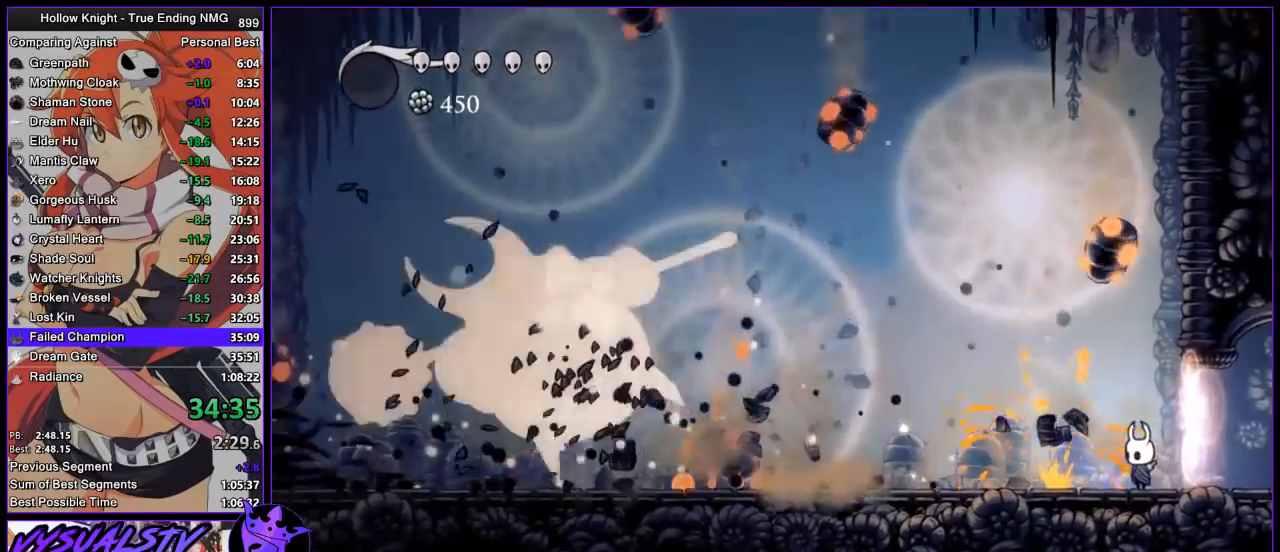
{"buttons": [], "left_stick": "right", "right_stick": "center", "button_events": [[100, "R2", "down"], [233, "R2", "up"]]}
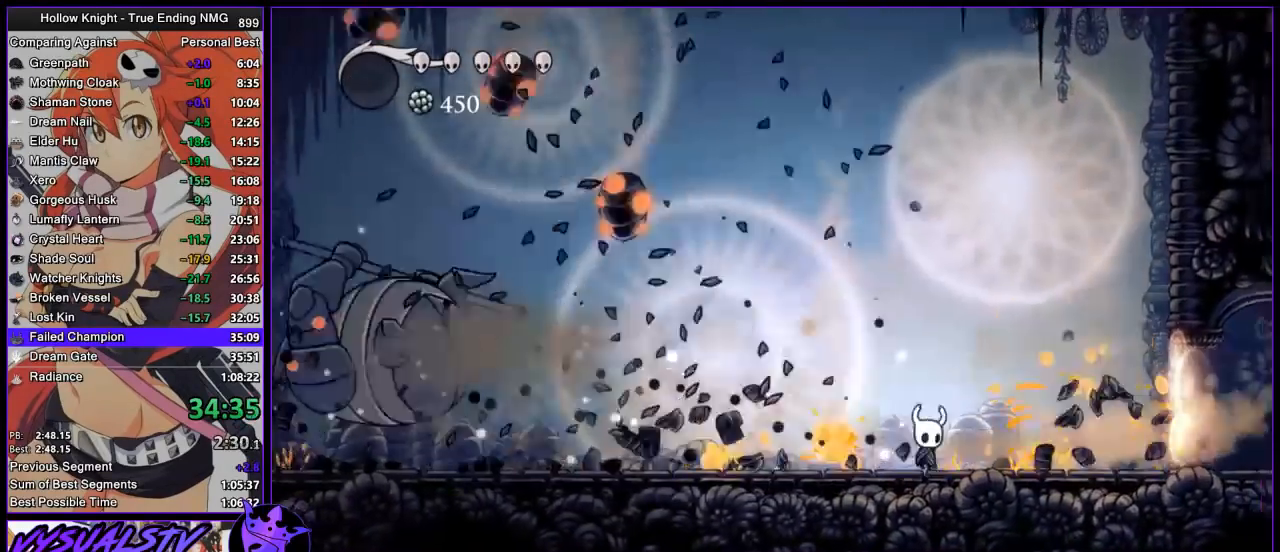
{"buttons": [], "left_stick": "left", "right_stick": "center", "button_events": [[200, "R2", "down"], [400, "R2", "up"]]}
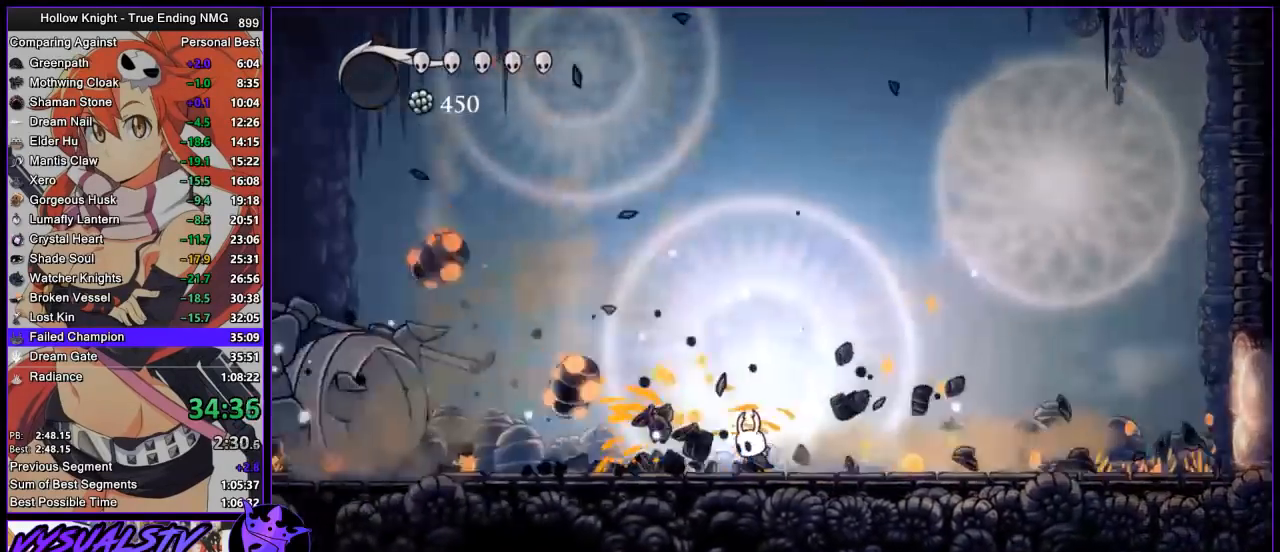
{"buttons": [], "left_stick": "left", "right_stick": "center", "button_events": [[300, "R2", "down"], [500, "R2", "up"]]}
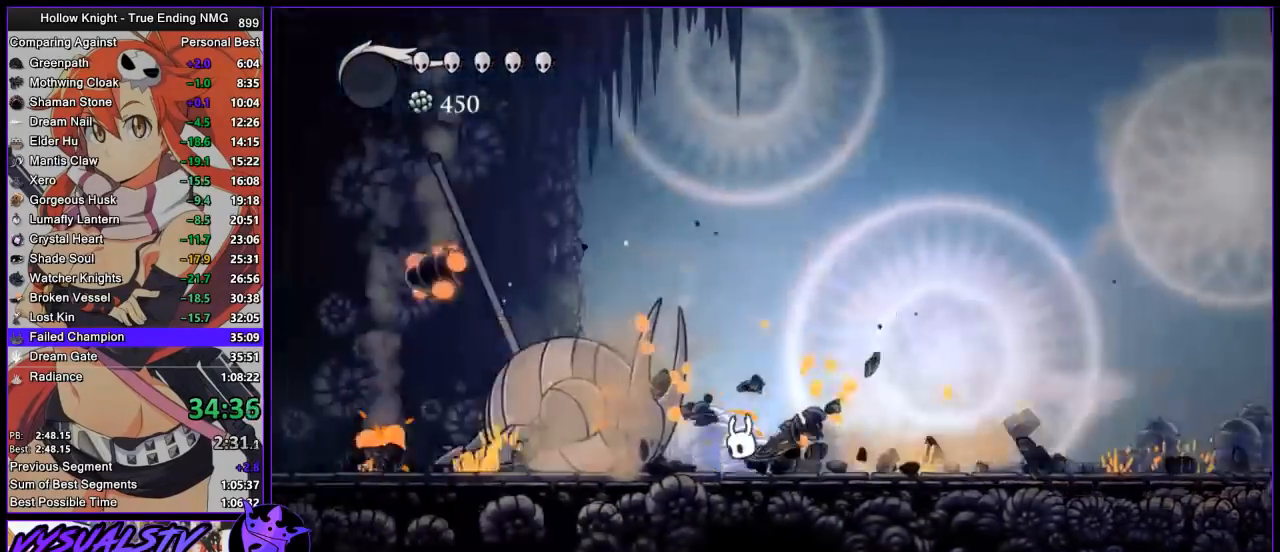
{"buttons": [], "left_stick": "center", "right_stick": "center", "button_events": []}
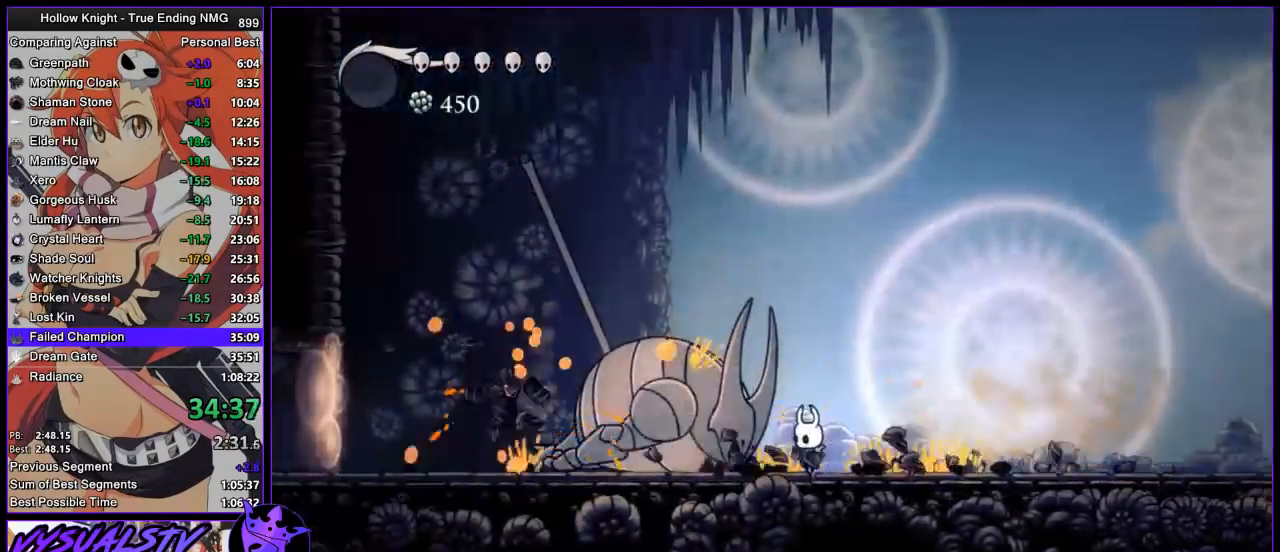
{"buttons": [], "left_stick": "up", "right_stick": "center", "button_events": []}
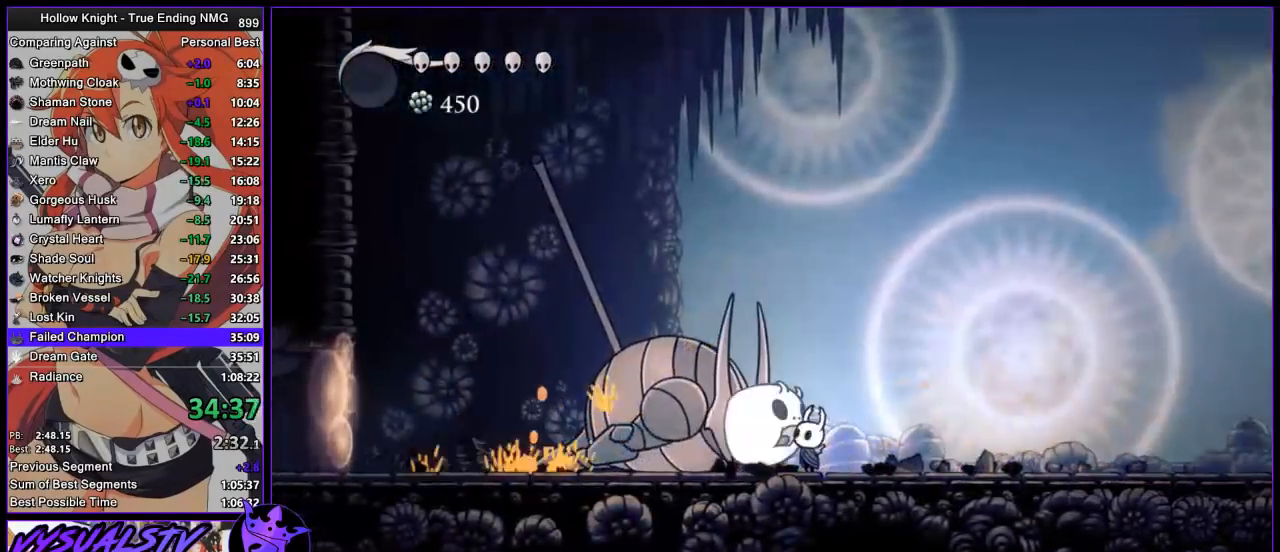
{"buttons": [], "left_stick": "up", "right_stick": "center", "button_events": [[133, "SQUARE", "down"], [233, "SQUARE", "up"]]}
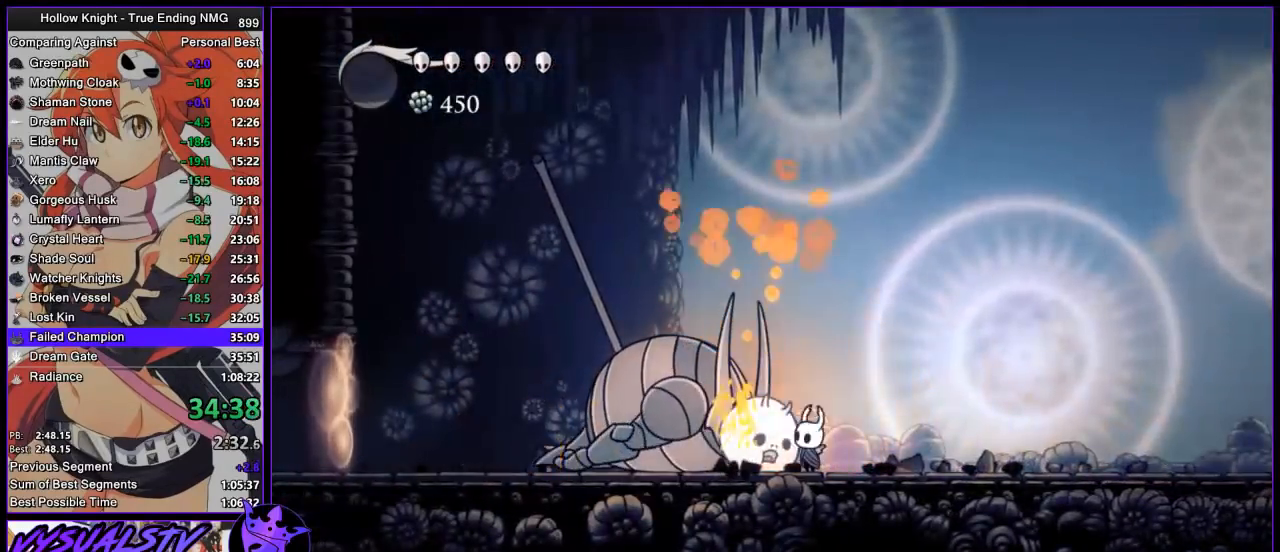
{"buttons": ["SQUARE"], "left_stick": "up", "right_stick": "center", "button_events": [[33, "SQUARE", "down"], [167, "SQUARE", "up"], [467, "SQUARE", "down"]]}
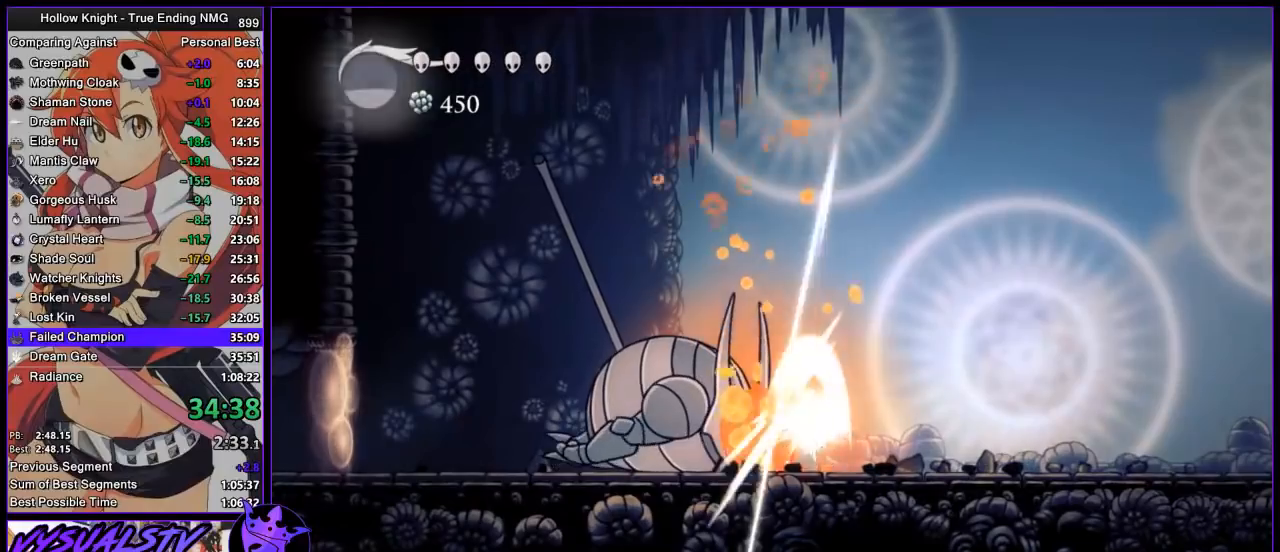
{"buttons": [], "left_stick": "up", "right_stick": "center", "button_events": [[100, "SQUARE", "up"], [367, "SQUARE", "down"], [500, "SQUARE", "up"]]}
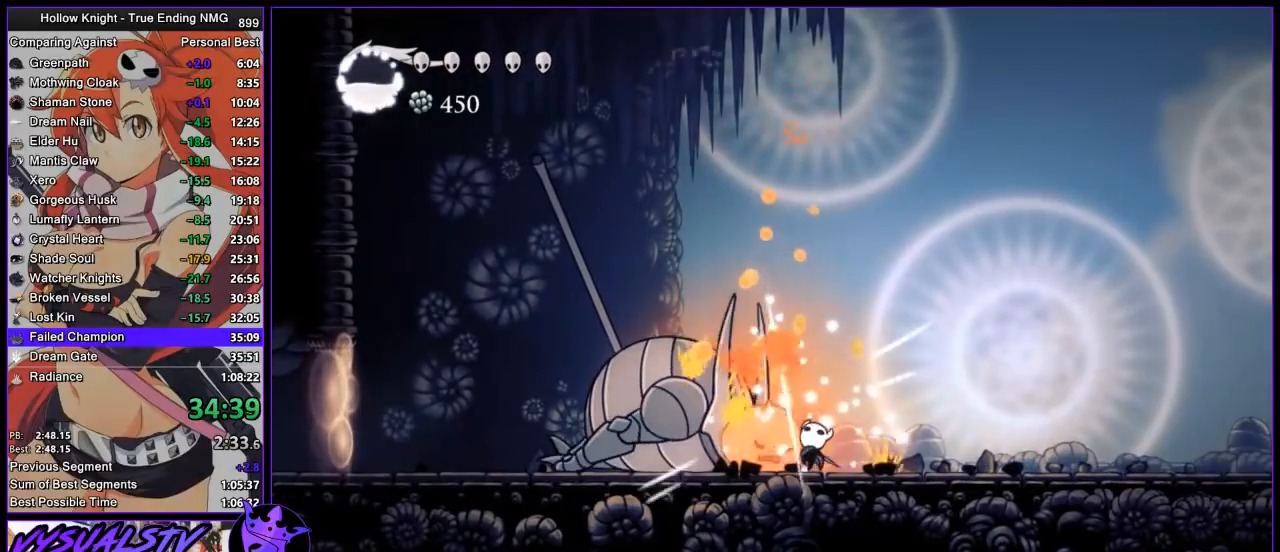
{"buttons": [], "left_stick": "up", "right_stick": "center", "button_events": [[267, "SQUARE", "down"], [433, "SQUARE", "up"]]}
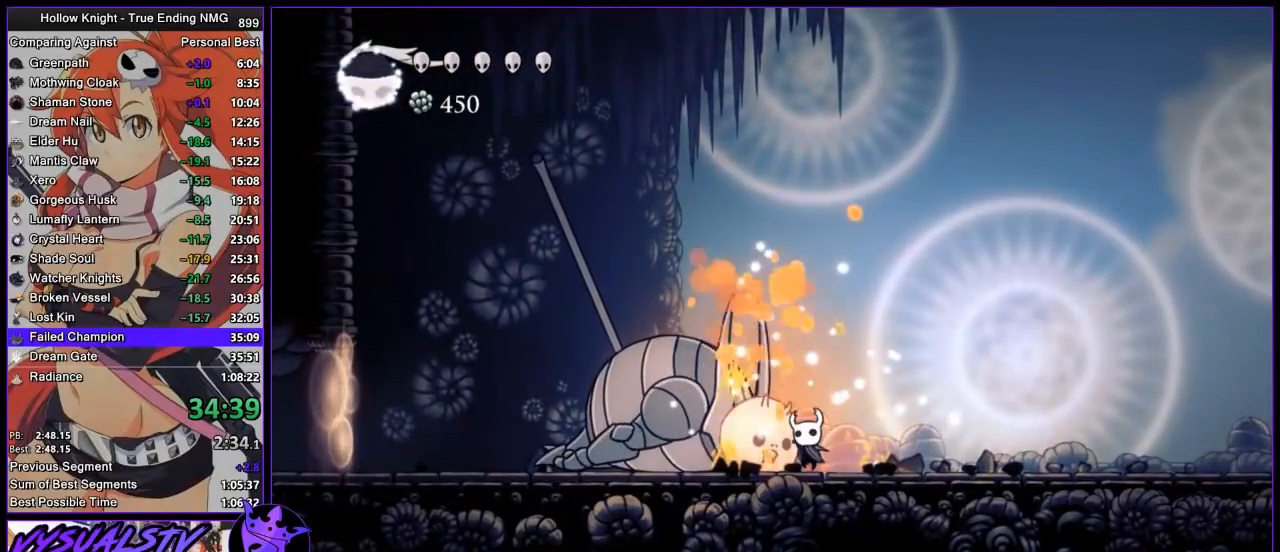
{"buttons": [], "left_stick": "up", "right_stick": "center", "button_events": [[167, "SQUARE", "down"], [333, "SQUARE", "up"]]}
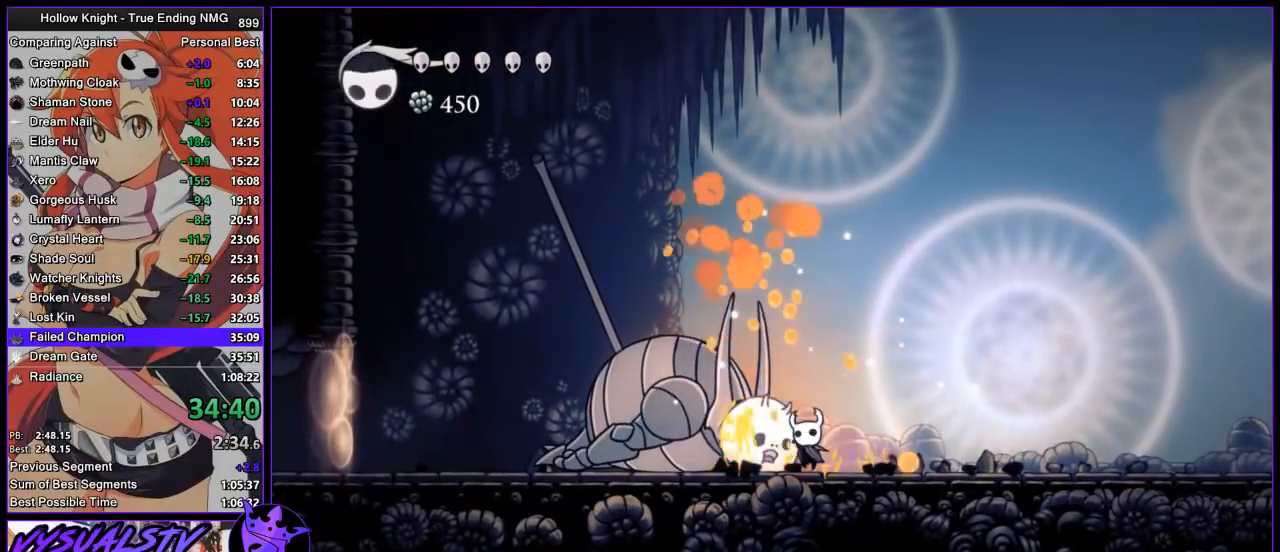
{"buttons": [], "left_stick": "up", "right_stick": "center", "button_events": [[67, "SQUARE", "down"], [200, "SQUARE", "up"]]}
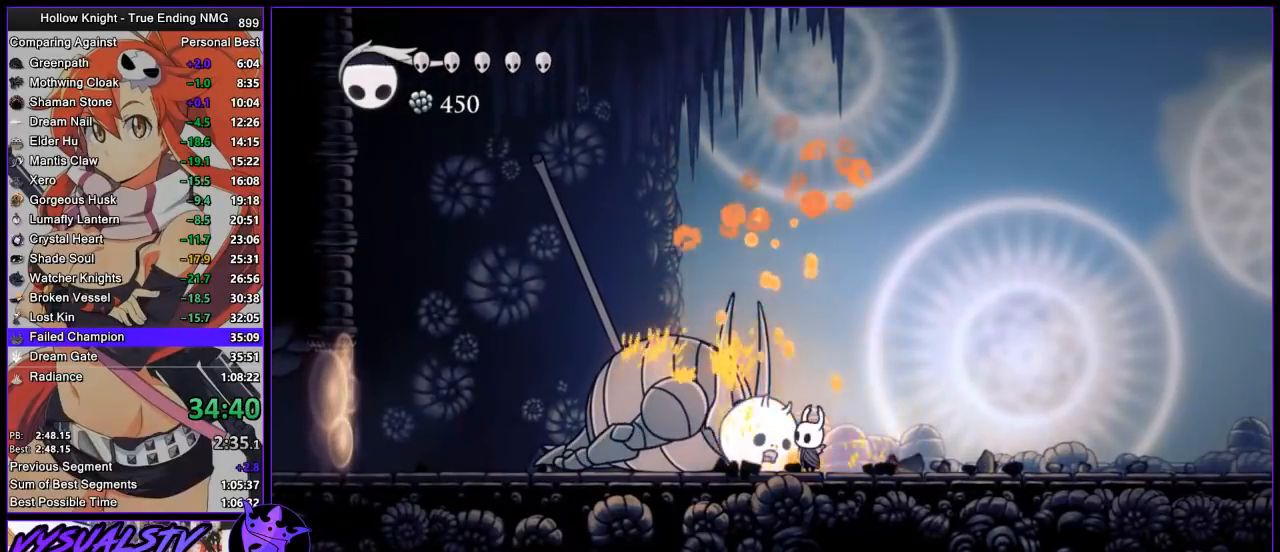
{"buttons": ["R2"], "left_stick": "right", "right_stick": "center", "button_events": [[33, "SQUARE", "down"], [167, "SQUARE", "up"], [200, "R2", "down"], [267, "R2", "up"], [367, "R2", "down"], [433, "R2", "up"], [500, "R2", "down"]]}
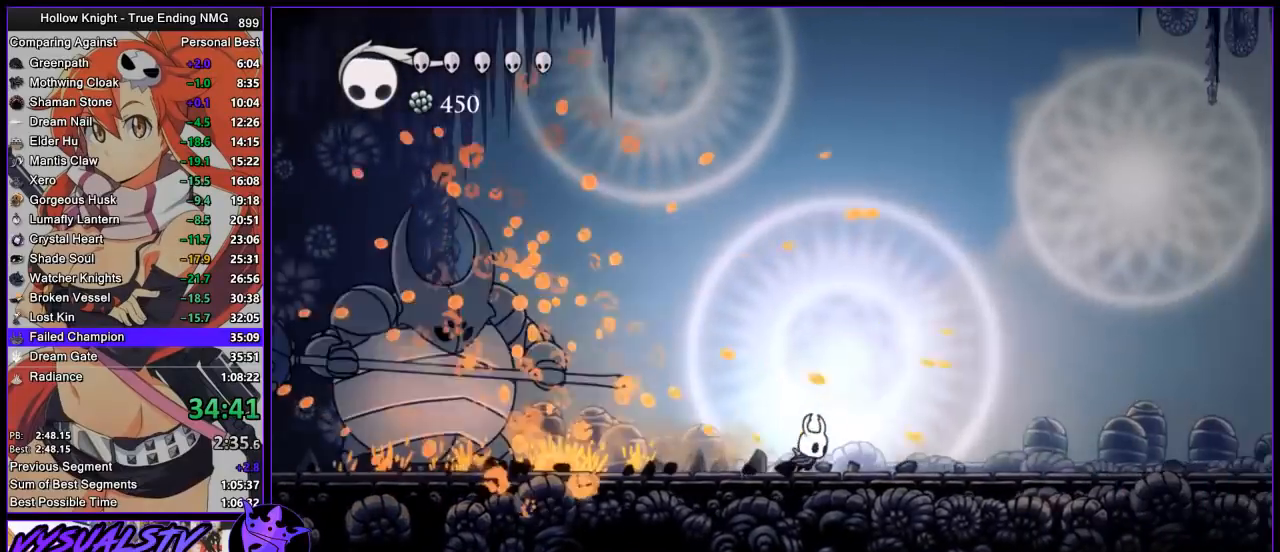
{"buttons": ["R2"], "left_stick": "right", "right_stick": "center", "button_events": [[100, "R2", "up"], [167, "R2", "down"], [233, "R2", "up"], [300, "R2", "down"]]}
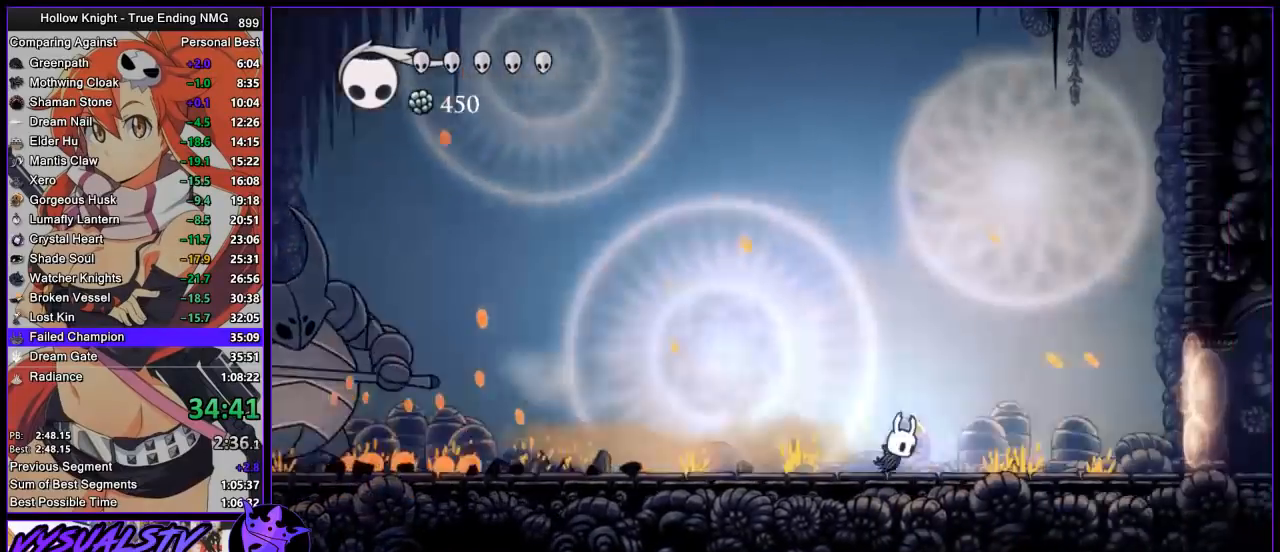
{"buttons": ["R2"], "left_stick": "right", "right_stick": "center", "button_events": [[33, "R2", "up"], [100, "R2", "down"], [167, "R2", "up"], [233, "R2", "down"], [300, "R2", "up"], [367, "R2", "down"]]}
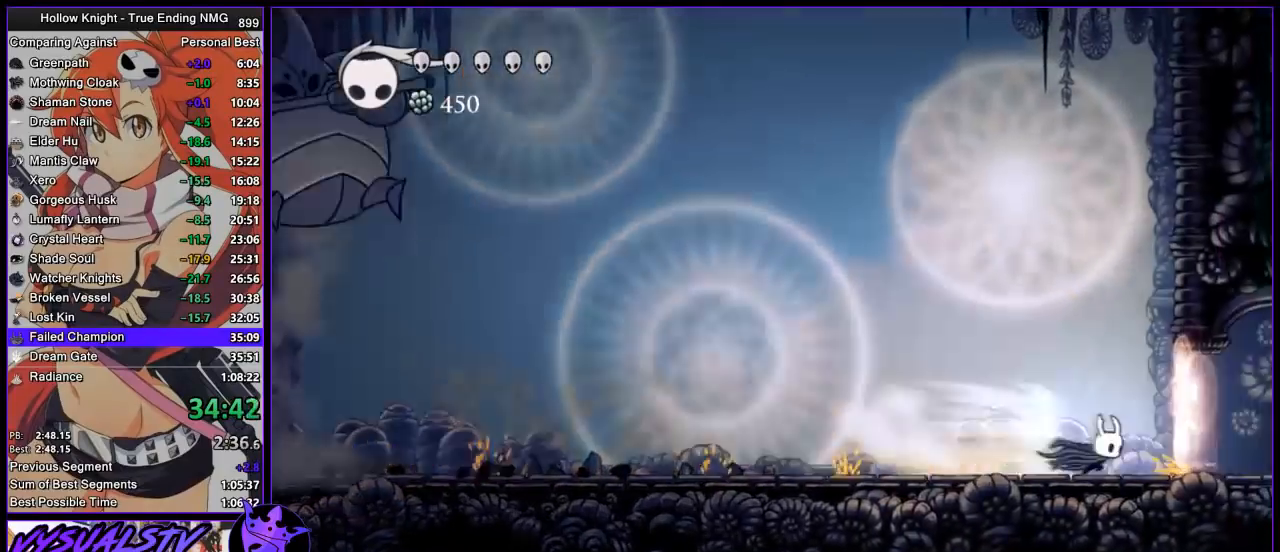
{"buttons": [], "left_stick": "center", "right_stick": "center", "button_events": [[100, "R2", "up"]]}
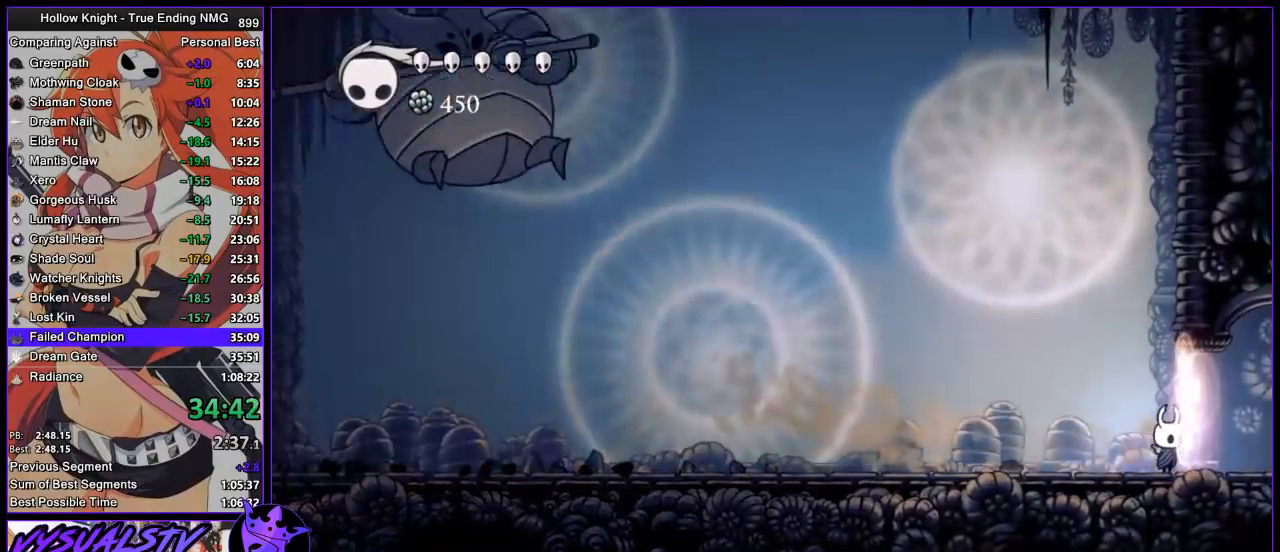
{"buttons": [], "left_stick": "center", "right_stick": "center", "button_events": []}
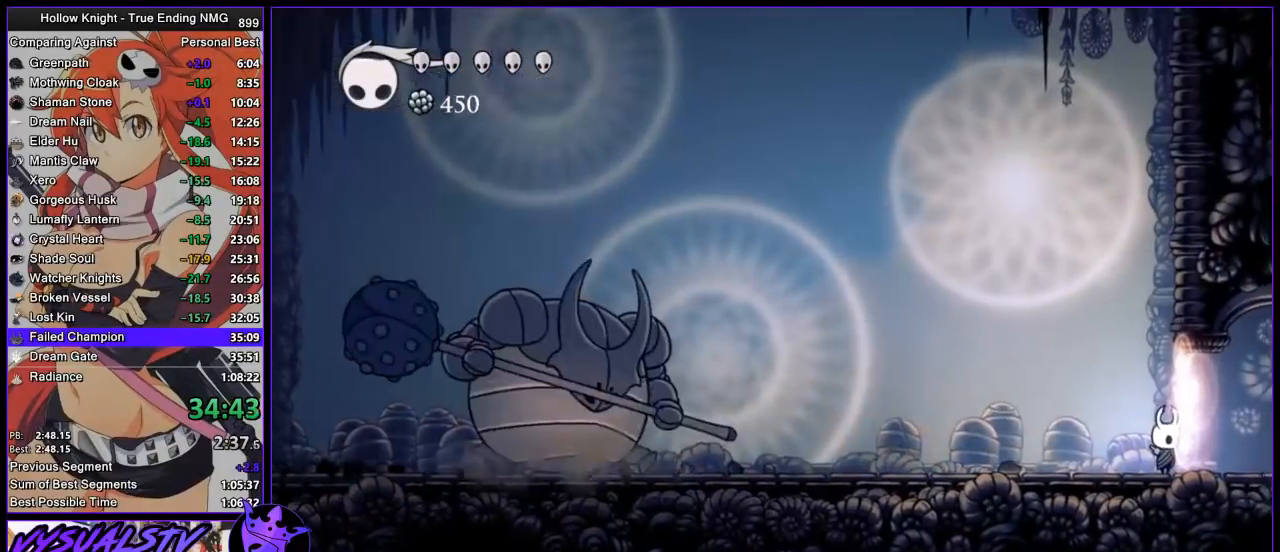
{"buttons": [], "left_stick": "center", "right_stick": "center", "button_events": []}
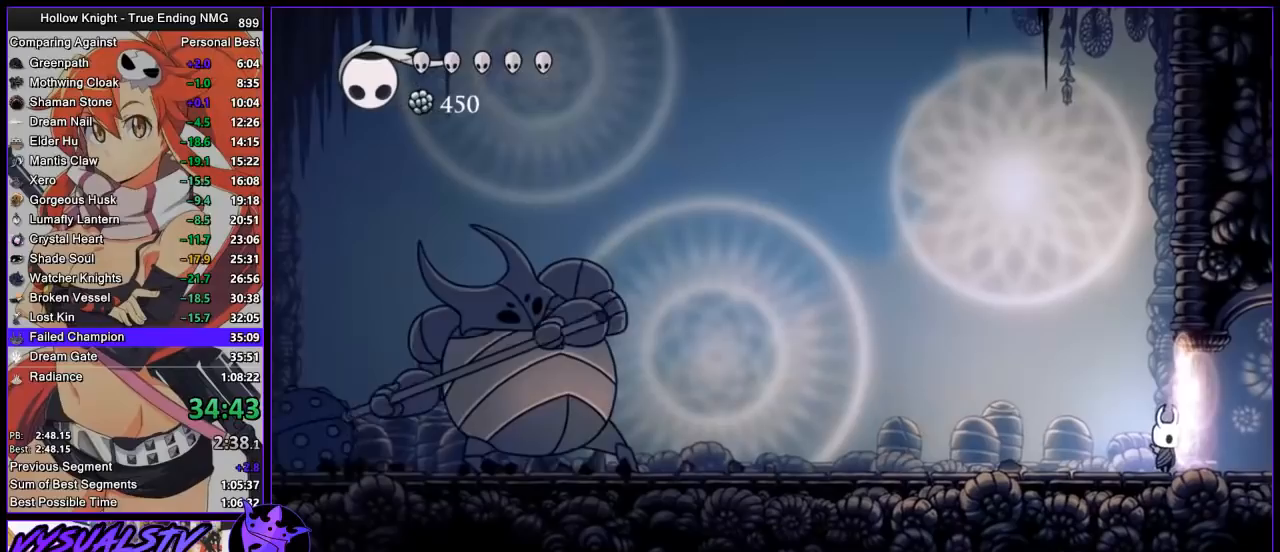
{"buttons": [], "left_stick": "center", "right_stick": "center", "button_events": []}
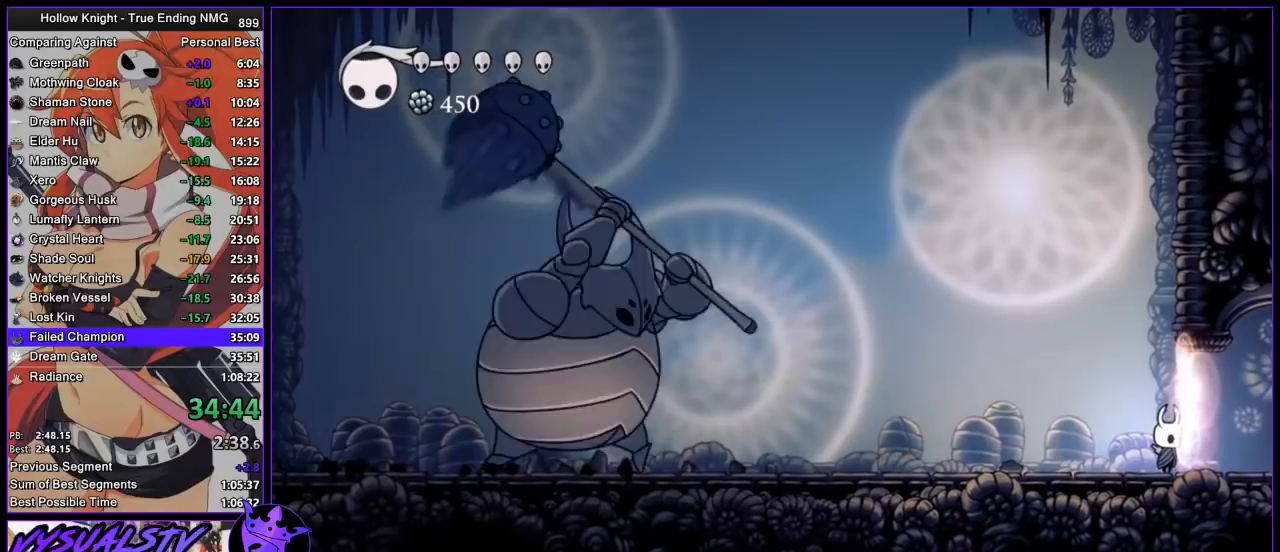
{"buttons": [], "left_stick": "center", "right_stick": "center", "button_events": []}